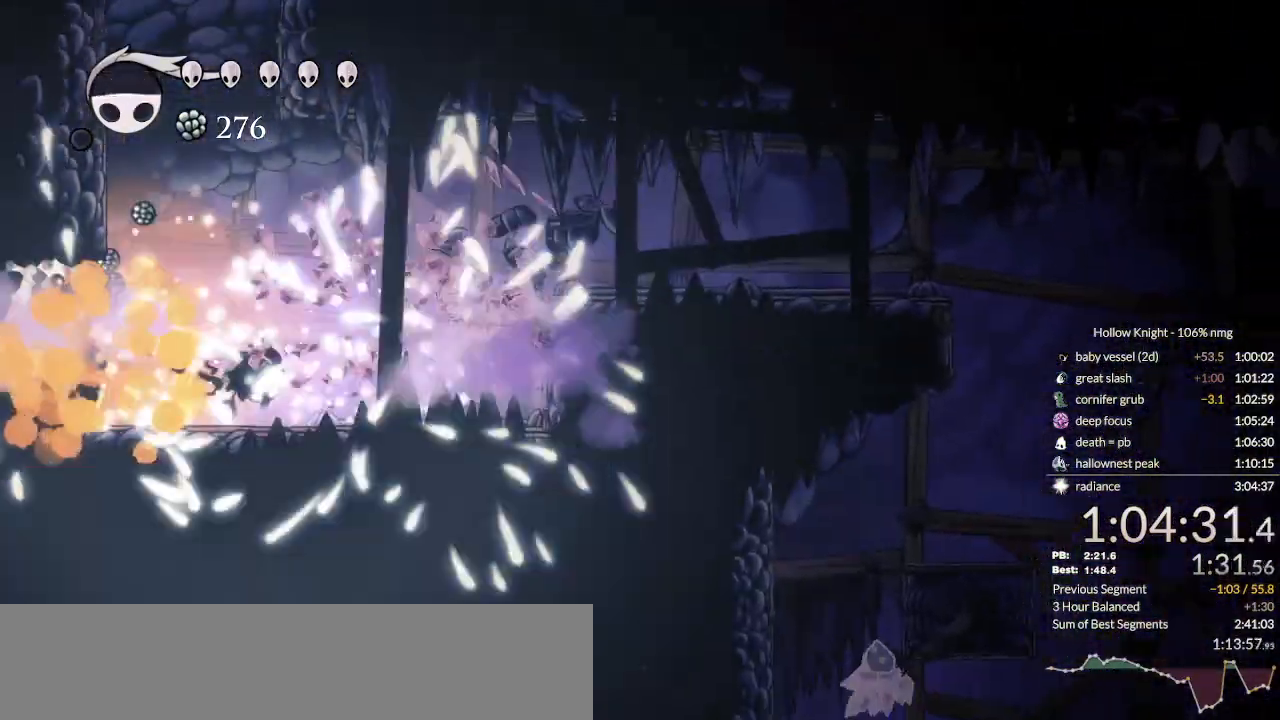
Gameplay with keyboard; each line is a JSON object with the keys held at the frame after it. "events" lists presses ("down") and releases ("up") of "cast", "cdash", "dash", "dnail", "down", "escape", "focus", "inv", "jump", "left", "nail", "return", "right" and "up" between this image and that frame as [ms after this image, input, new state], when the widget could be followed in between. No other keys are recorded. Mouse input is not recorded. Key names are as the overlay labels them; some are game actions (e.g. jump) rather than physical keys.
{"keys": ["left"], "events": []}
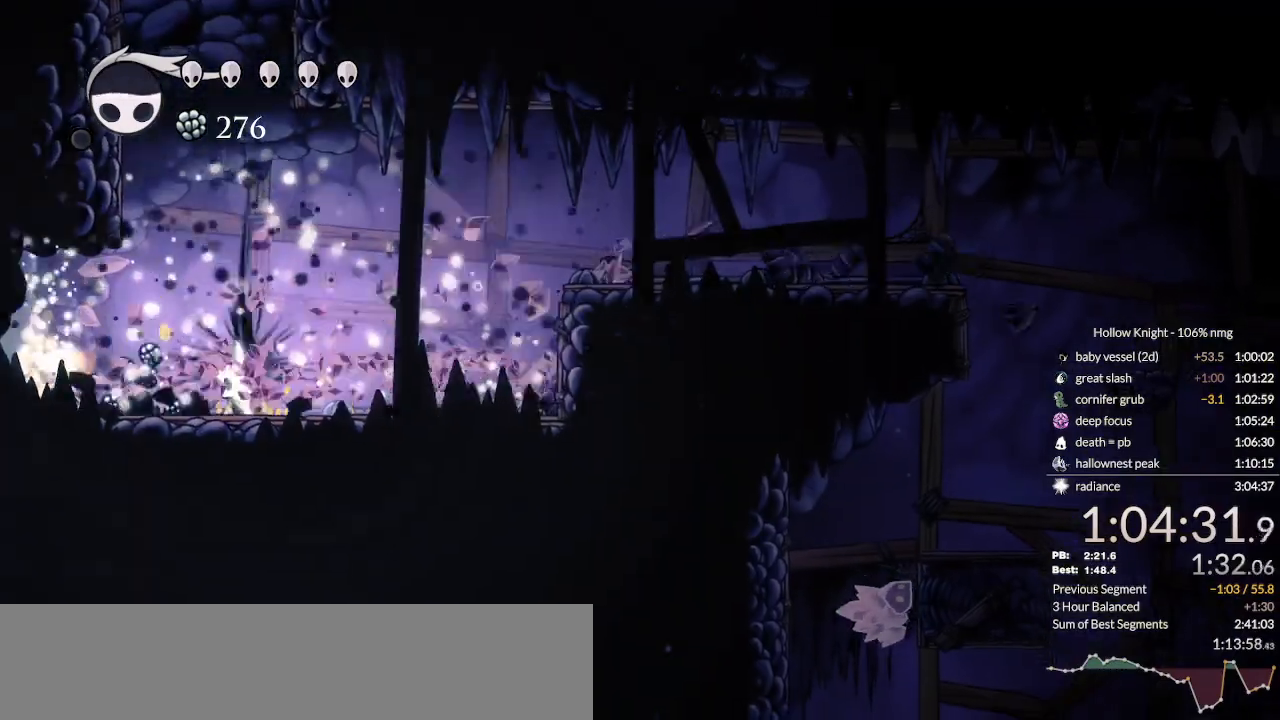
{"keys": ["cdash", "left"], "events": [[200, "cdash", "down"]]}
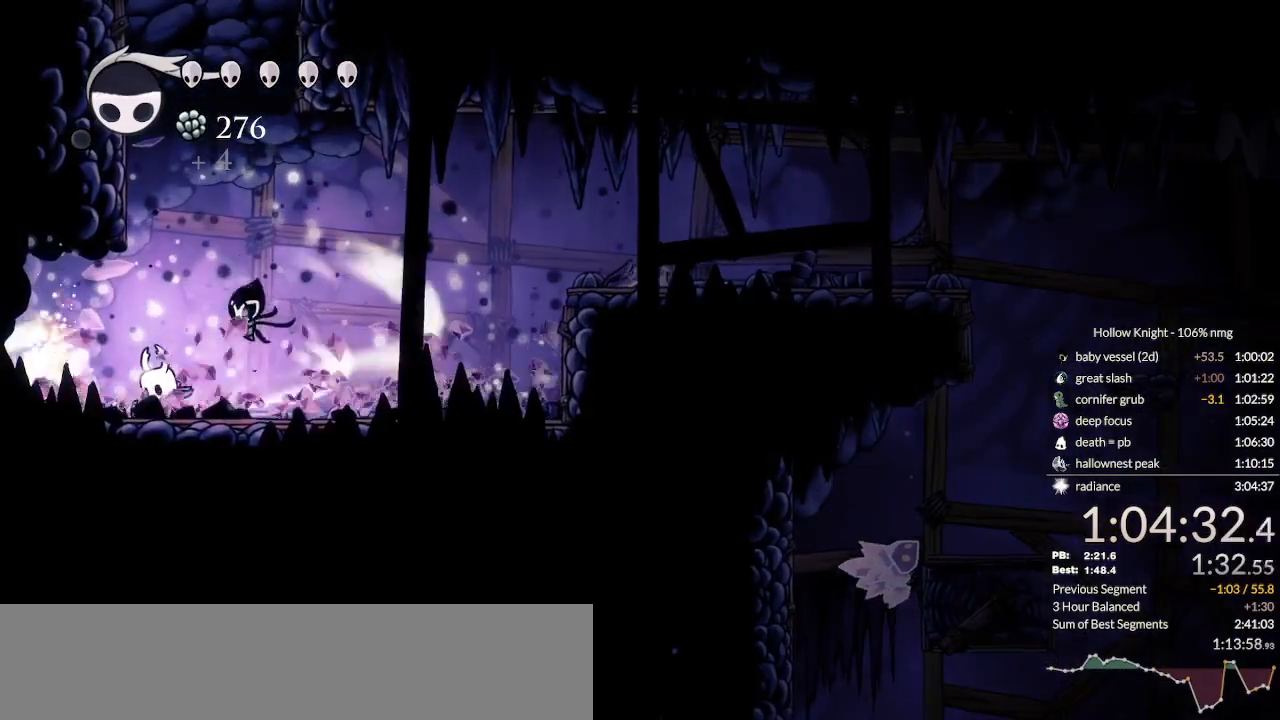
{"keys": ["cdash", "left"], "events": []}
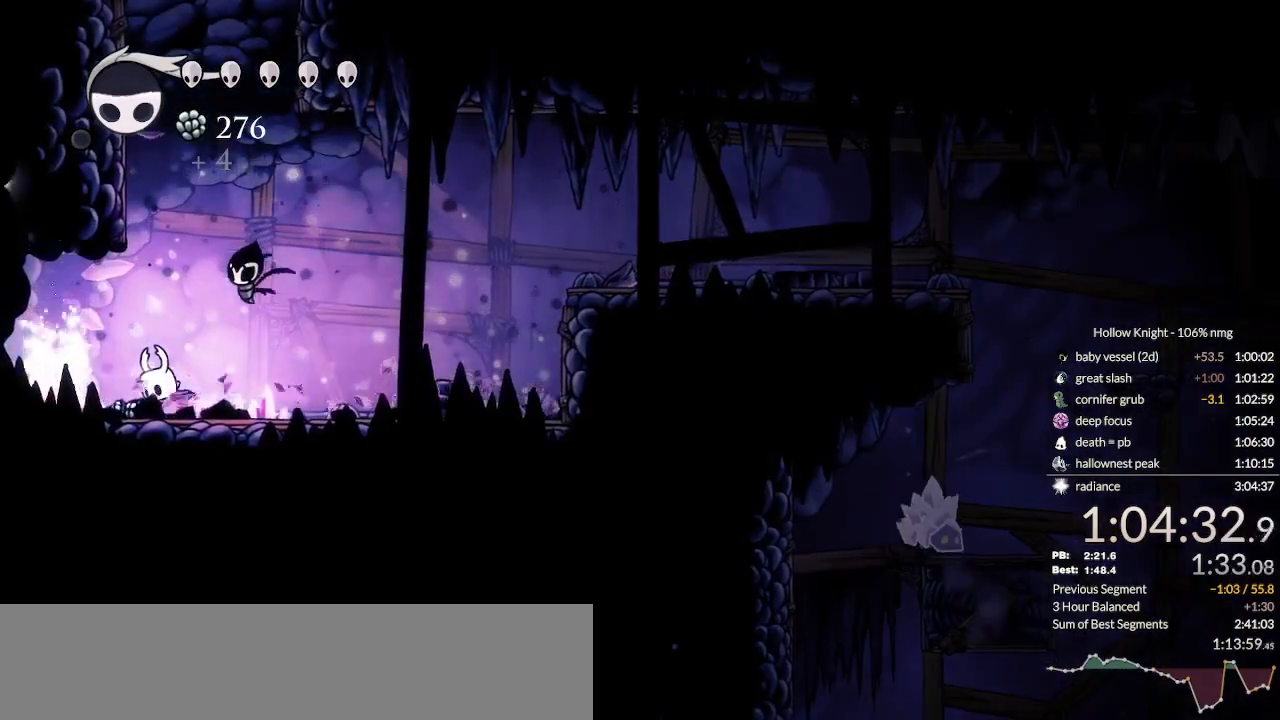
{"keys": []}
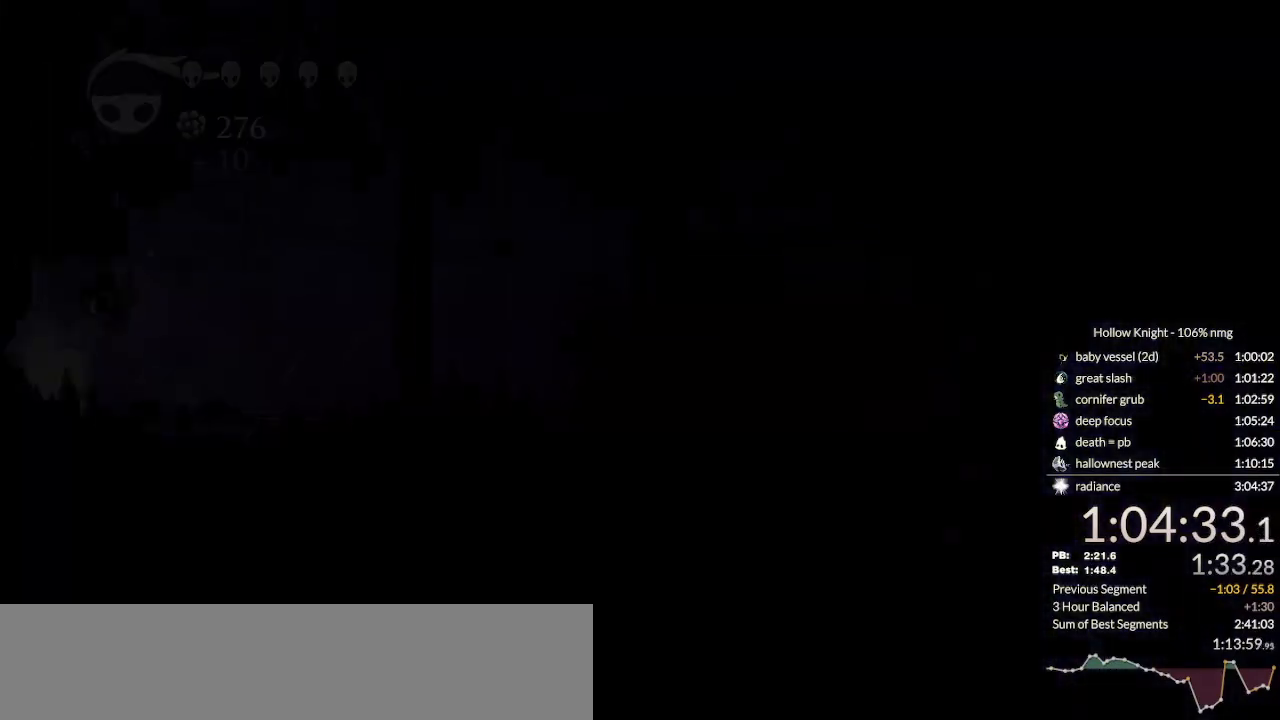
{"keys": [], "events": []}
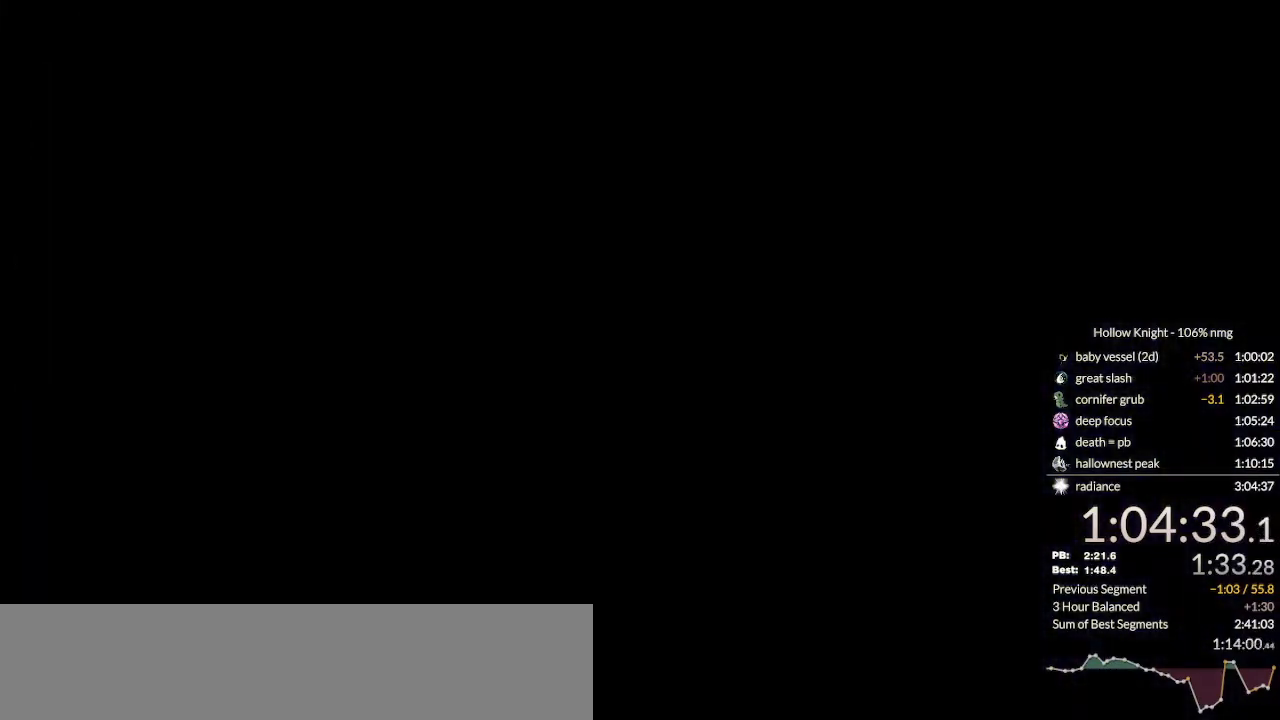
{"keys": [], "events": []}